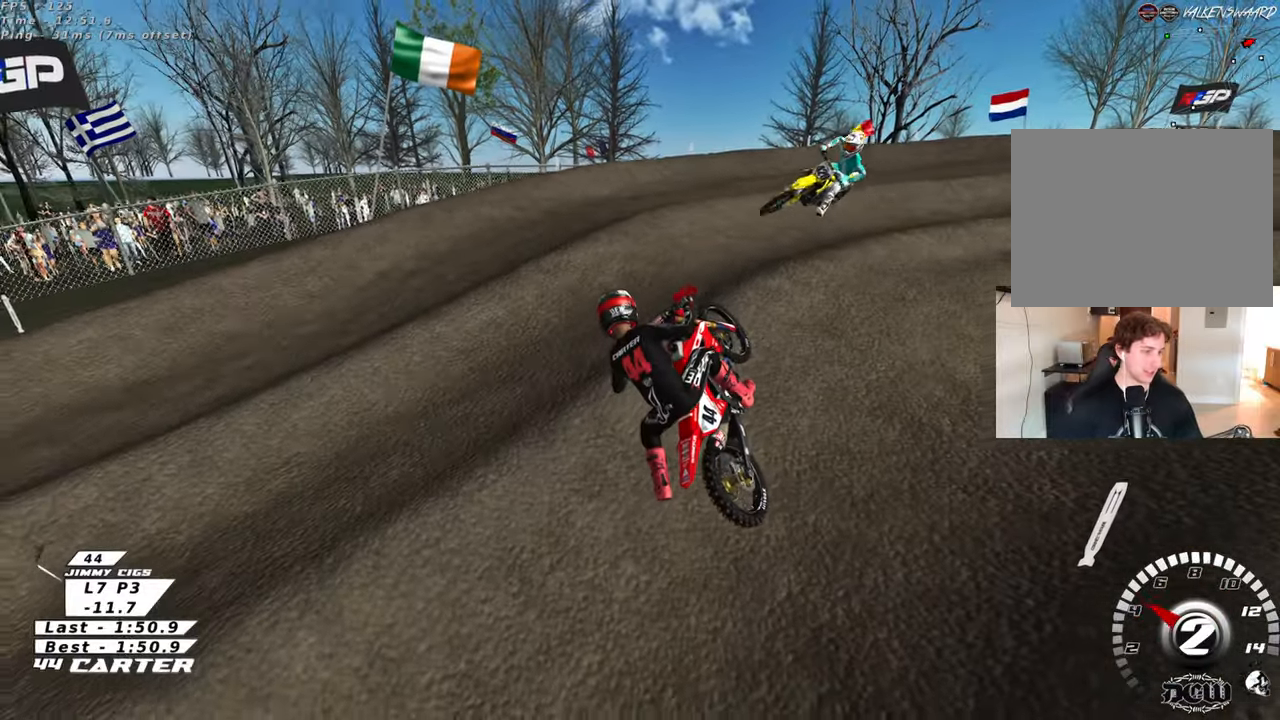
Gameplay with a controller (Xbox layout); each line is a JSON object with the inputs held at the frame after it. "events" lists button and stick changes between this image and that frame as [ms after this image, input, new state], when the widget could be followed in between. Not read: R2.
{"buttons": ["B", "X"], "left_stick": "down-left", "right_stick": "center", "events": [[250, "X", "down"], [350, "X", "up"], [467, "X", "down"]]}
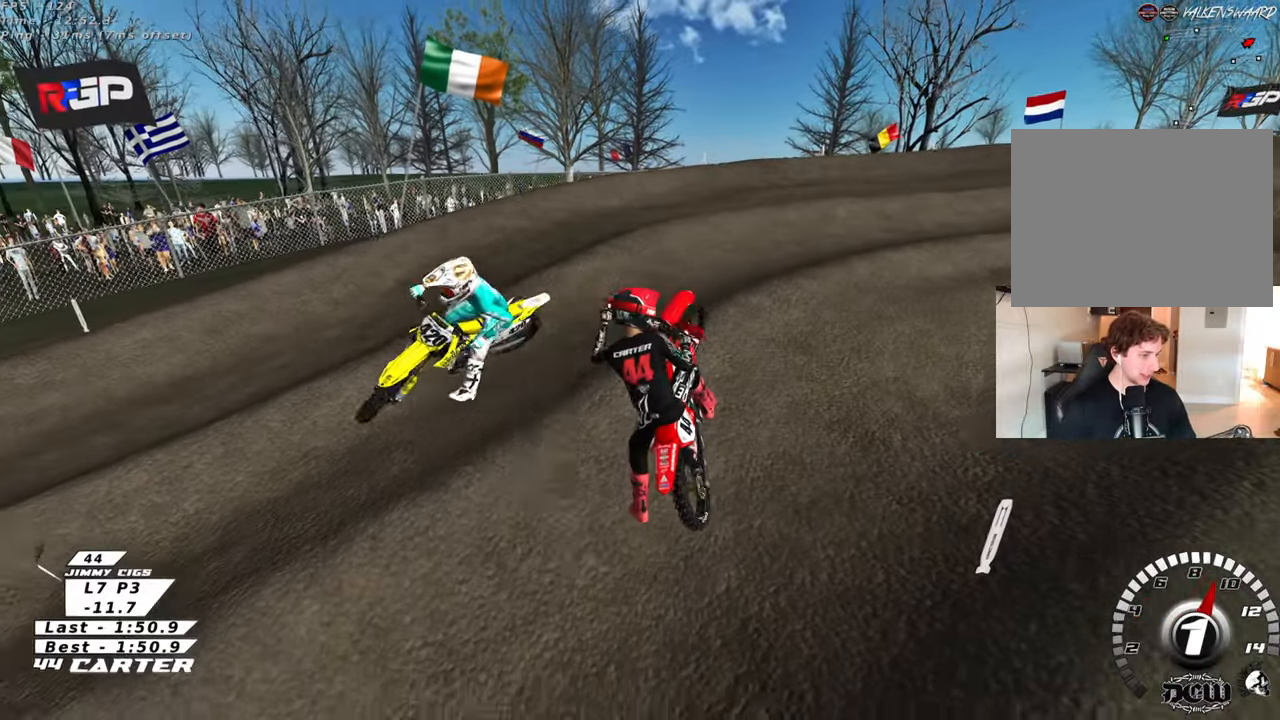
{"buttons": ["B"], "left_stick": "down-left", "right_stick": "center", "events": [[67, "X", "up"]]}
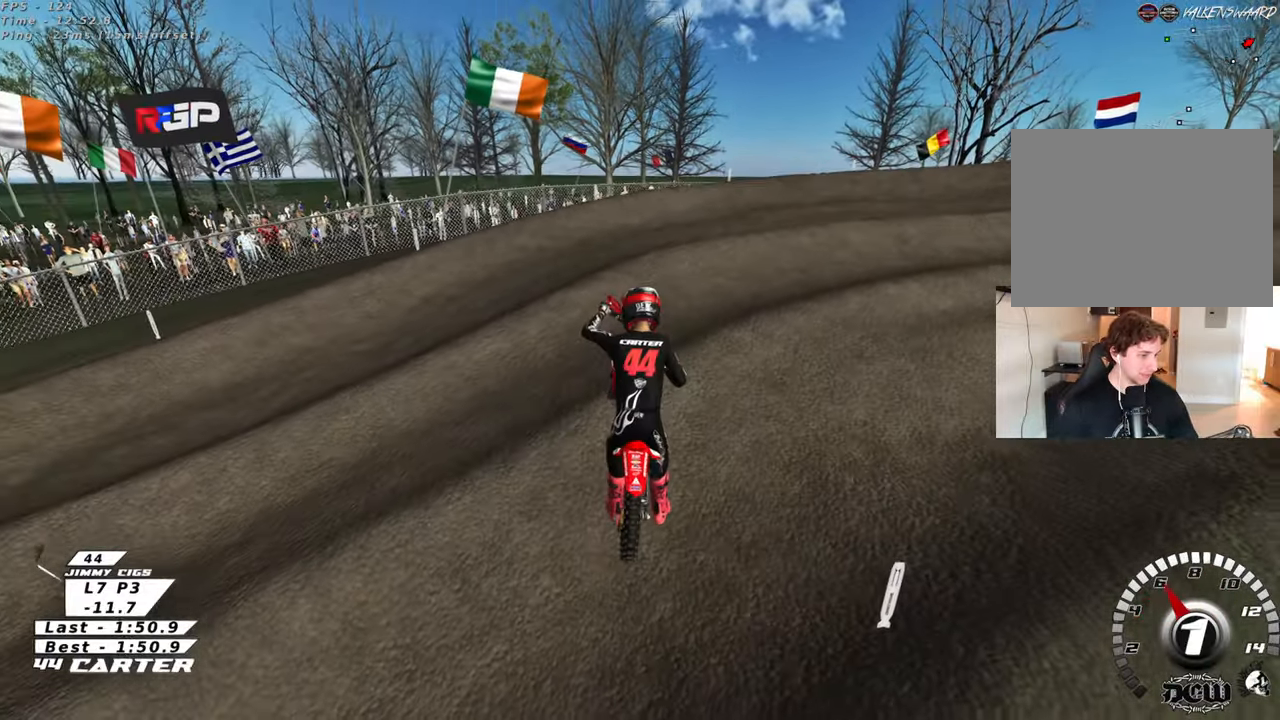
{"buttons": ["B"], "left_stick": "down-left", "right_stick": "center", "events": []}
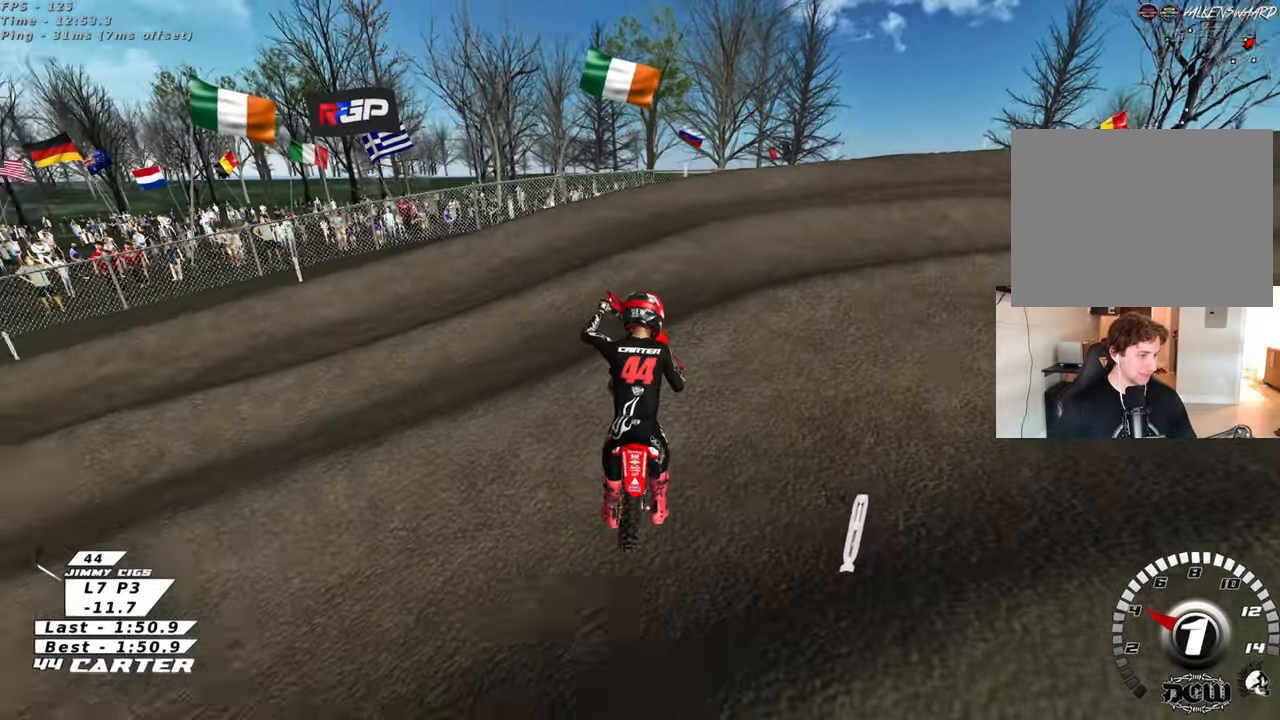
{"buttons": ["B"], "left_stick": "down-left", "right_stick": "center", "events": []}
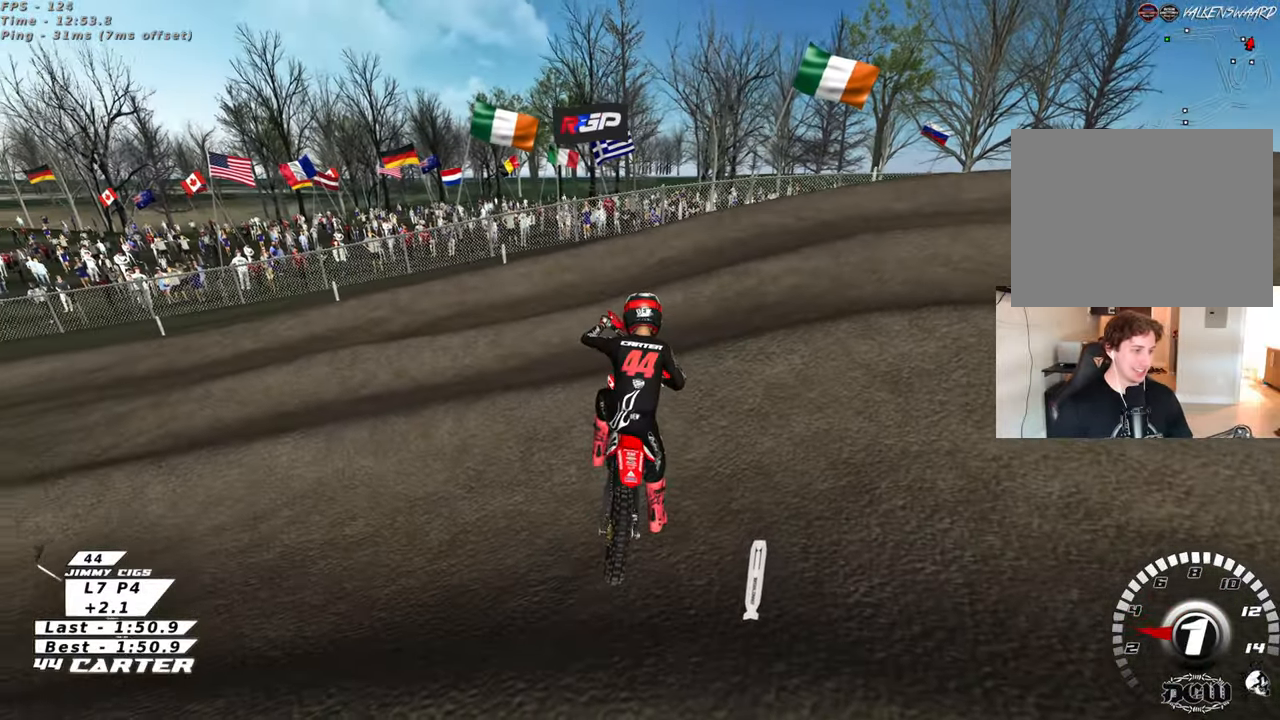
{"buttons": ["B"], "left_stick": "down-left", "right_stick": "center", "events": []}
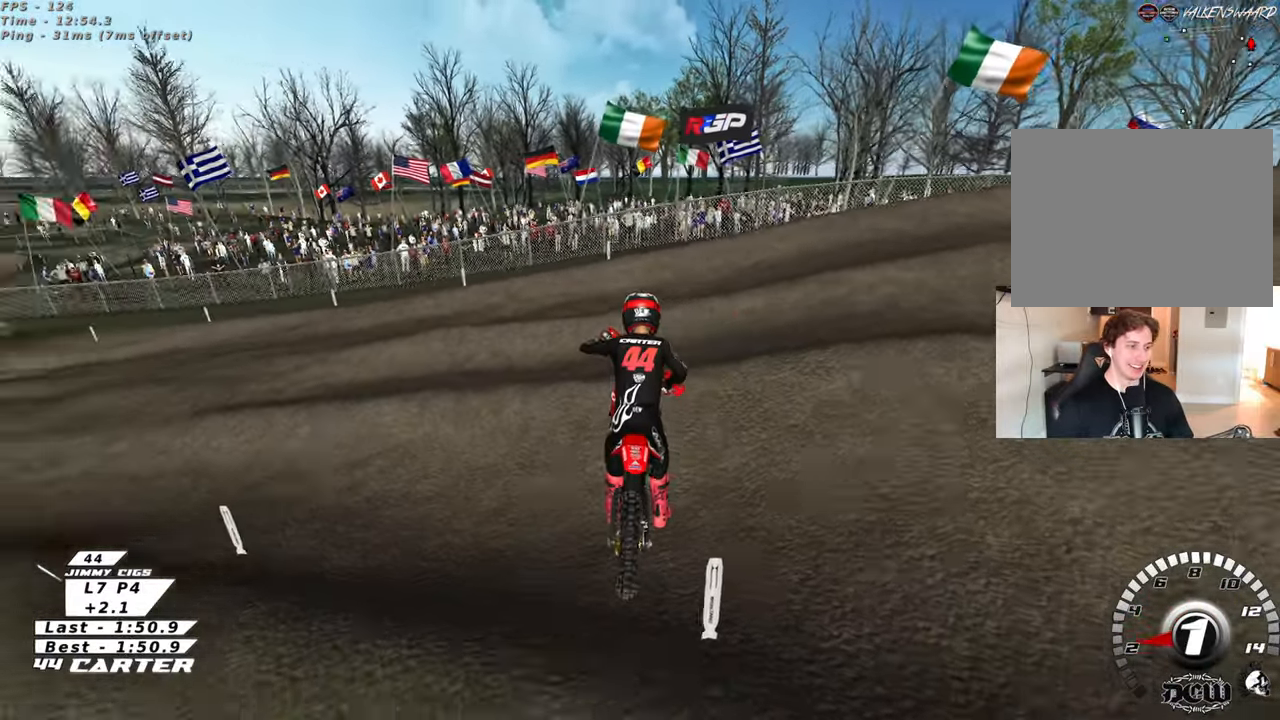
{"buttons": ["B", "R1"], "left_stick": "down-left", "right_stick": "center", "events": [[250, "R1", "down"]]}
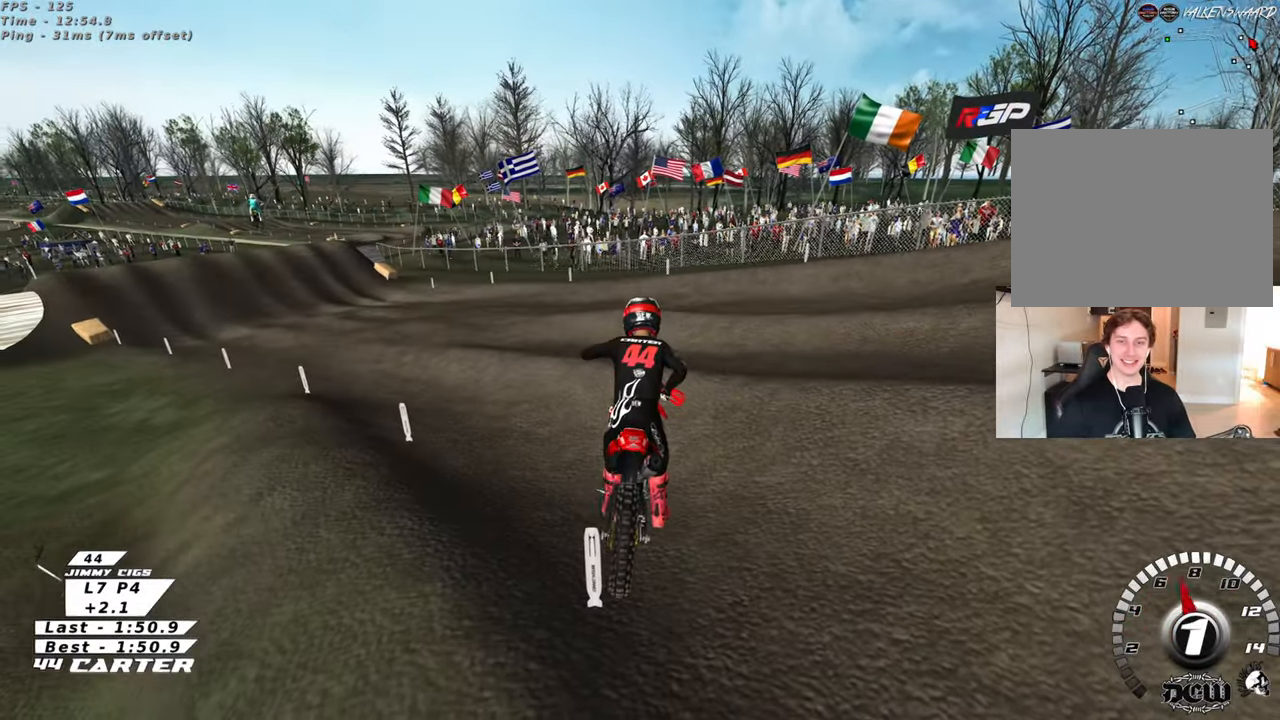
{"buttons": ["B", "R1"], "left_stick": "left", "right_stick": "center", "events": [[50, "left_stick", "left"]]}
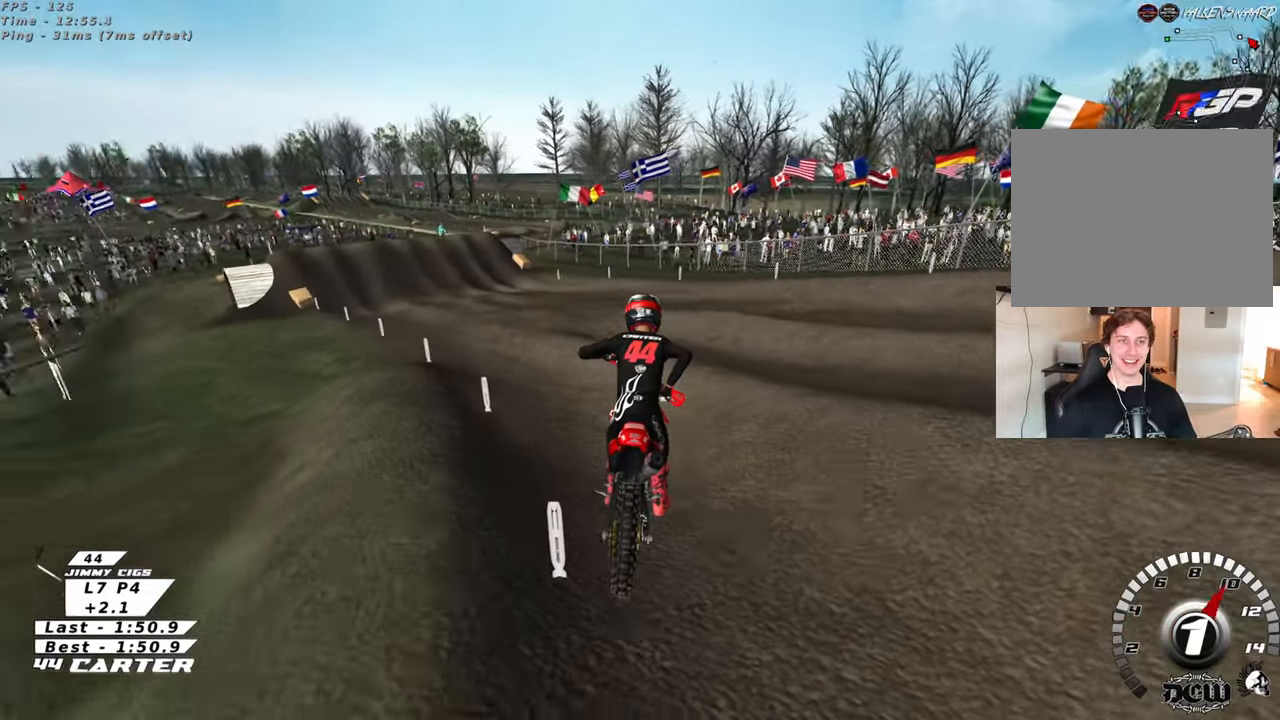
{"buttons": ["R3"], "left_stick": "up", "right_stick": "up-left", "events": [[167, "R1", "up"], [167, "left_stick", "up"], [183, "B", "up"], [367, "R3", "down"], [400, "right_stick", "up-left"]]}
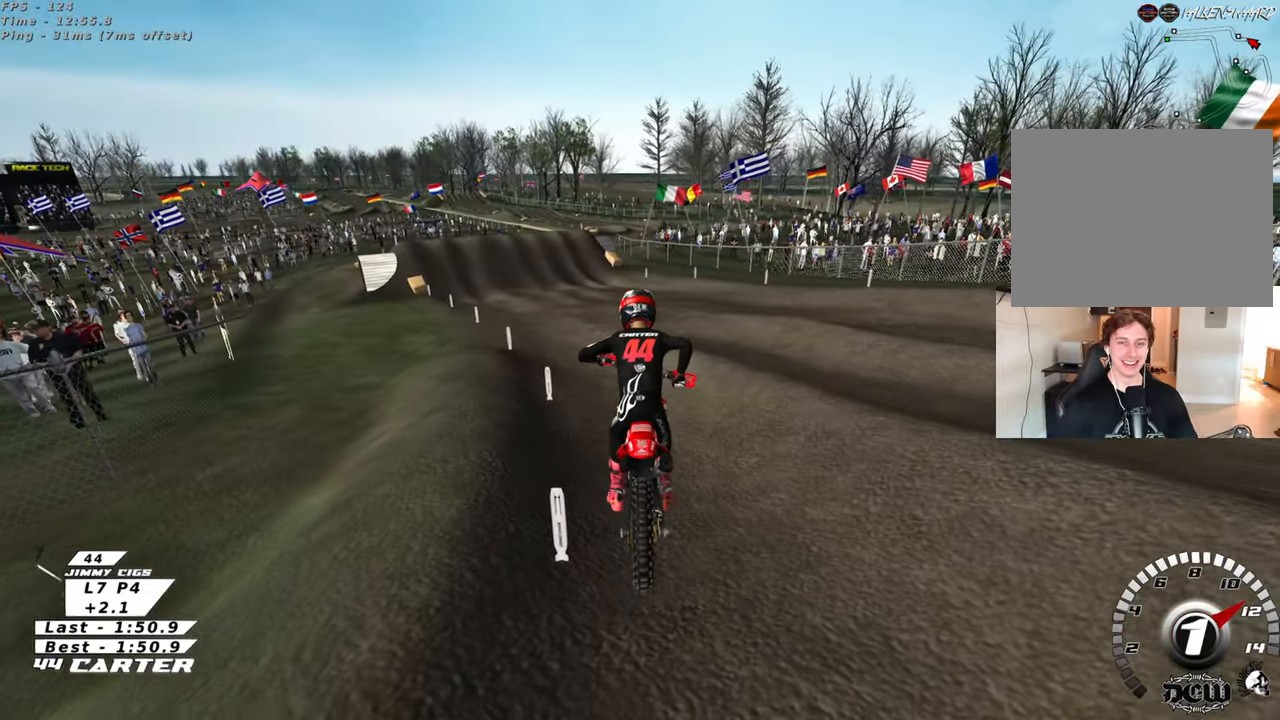
{"buttons": ["R3"], "left_stick": "up", "right_stick": "up-left", "events": []}
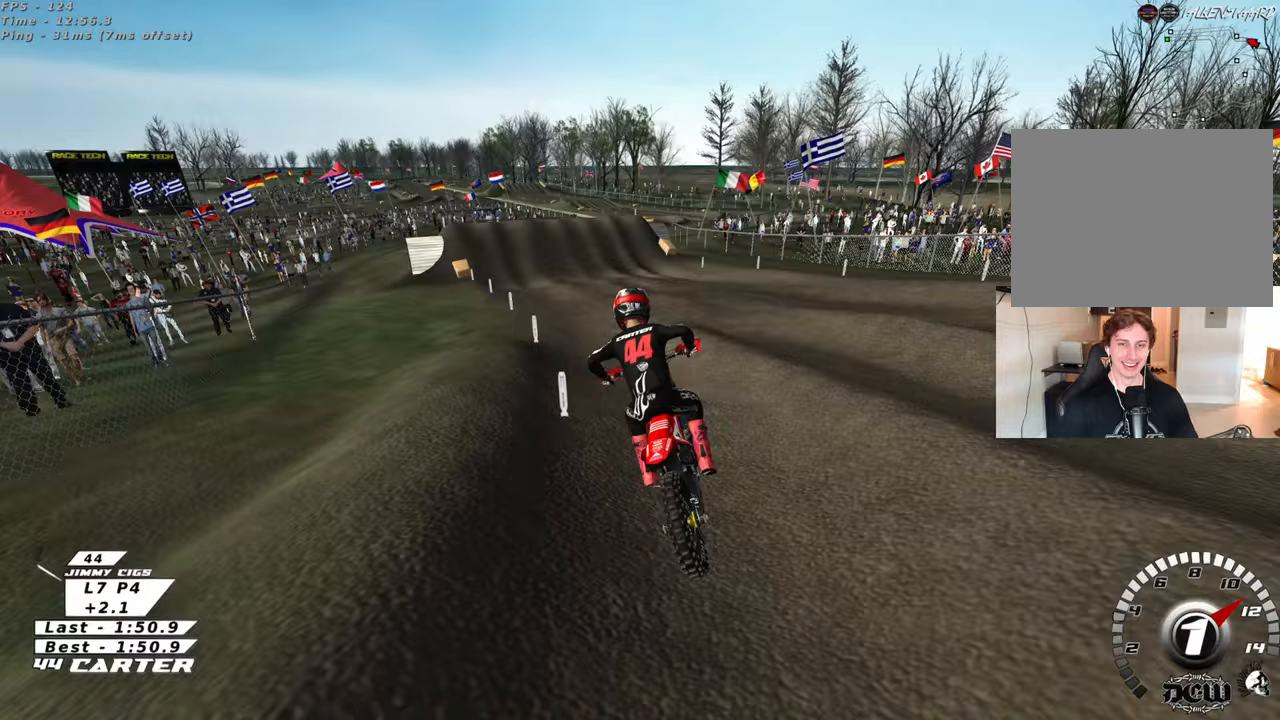
{"buttons": ["R3"], "left_stick": "center", "right_stick": "up-left", "events": [[300, "left_stick", "center"]]}
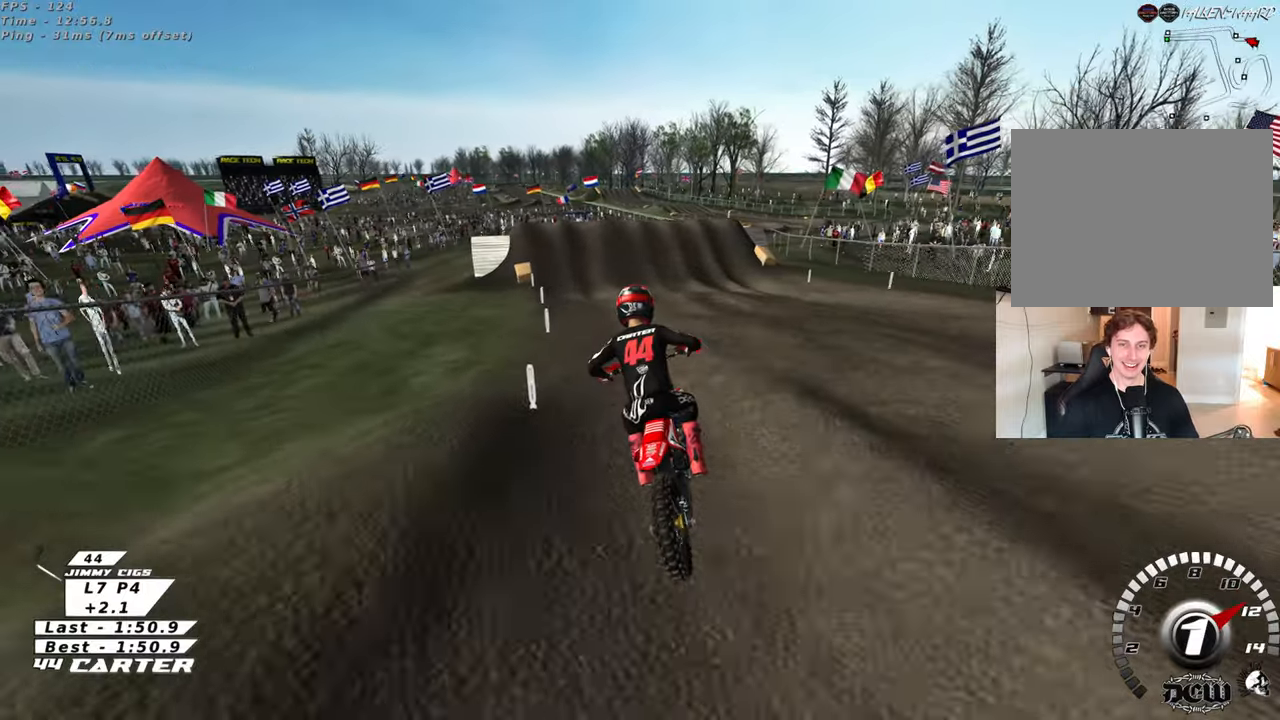
{"buttons": ["A"], "left_stick": "center", "right_stick": "center", "events": [[117, "R3", "up"], [167, "left_stick", "up-right"], [183, "right_stick", "down-left"], [233, "right_stick", "center"], [317, "left_stick", "center"], [367, "A", "down"], [367, "left_stick", "down"], [467, "left_stick", "center"]]}
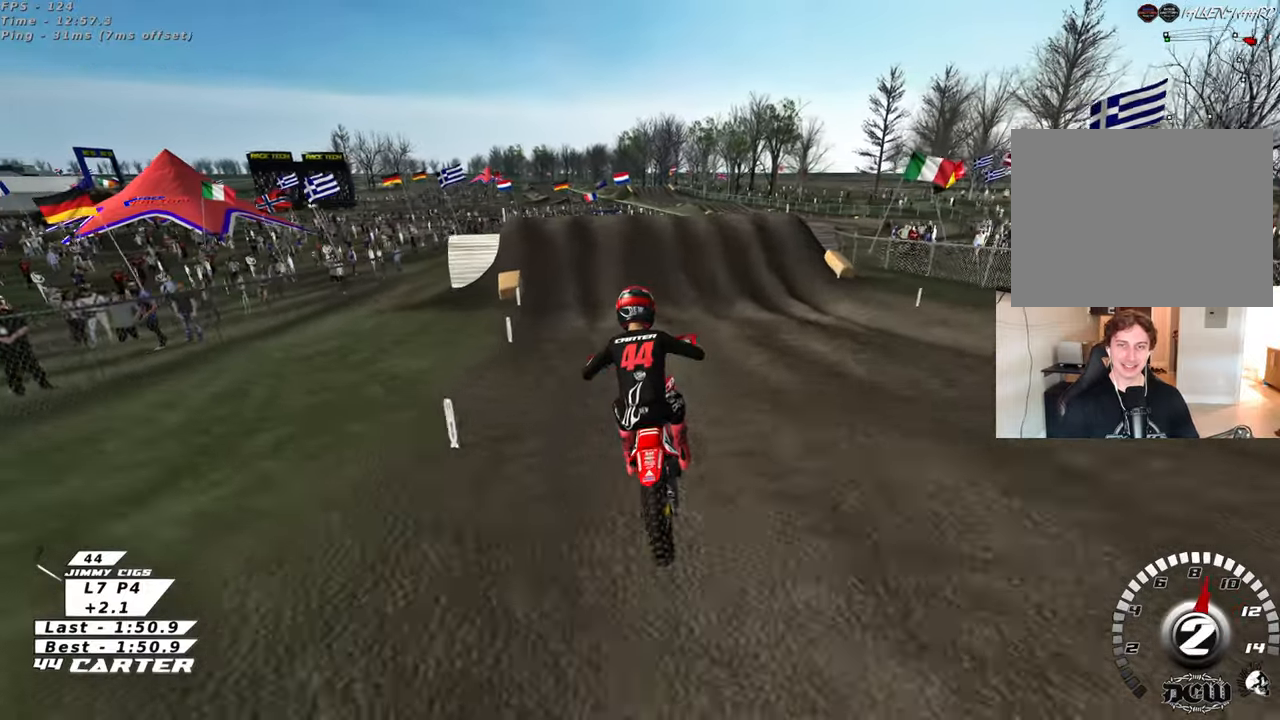
{"buttons": ["X"], "left_stick": "down", "right_stick": "center", "events": [[67, "left_stick", "up"], [117, "A", "up"], [333, "X", "down"], [367, "left_stick", "center"], [417, "left_stick", "down"], [433, "X", "up"], [500, "X", "down"]]}
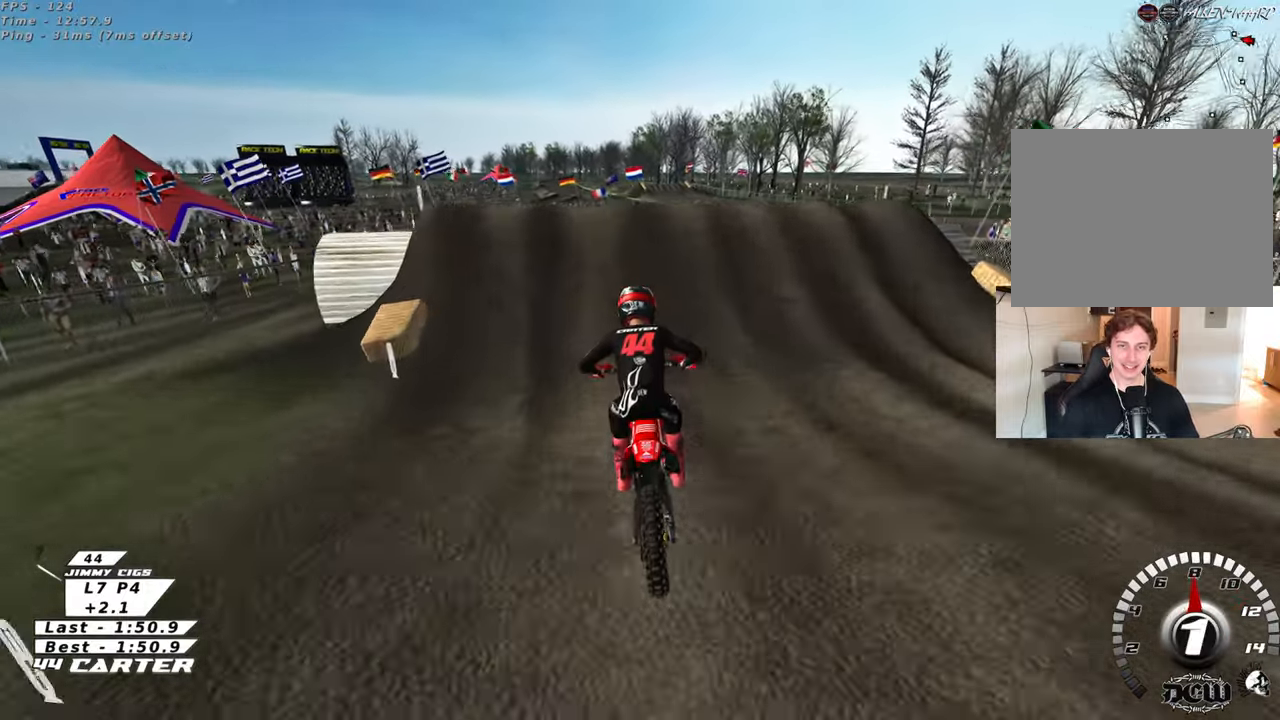
{"buttons": [], "left_stick": "up-right", "right_stick": "center", "events": [[100, "X", "up"], [117, "left_stick", "center"], [183, "X", "down"], [233, "left_stick", "up-right"], [250, "L2", "down"], [267, "X", "up"], [300, "left_stick", "up"], [417, "L2", "up"], [417, "left_stick", "up-right"]]}
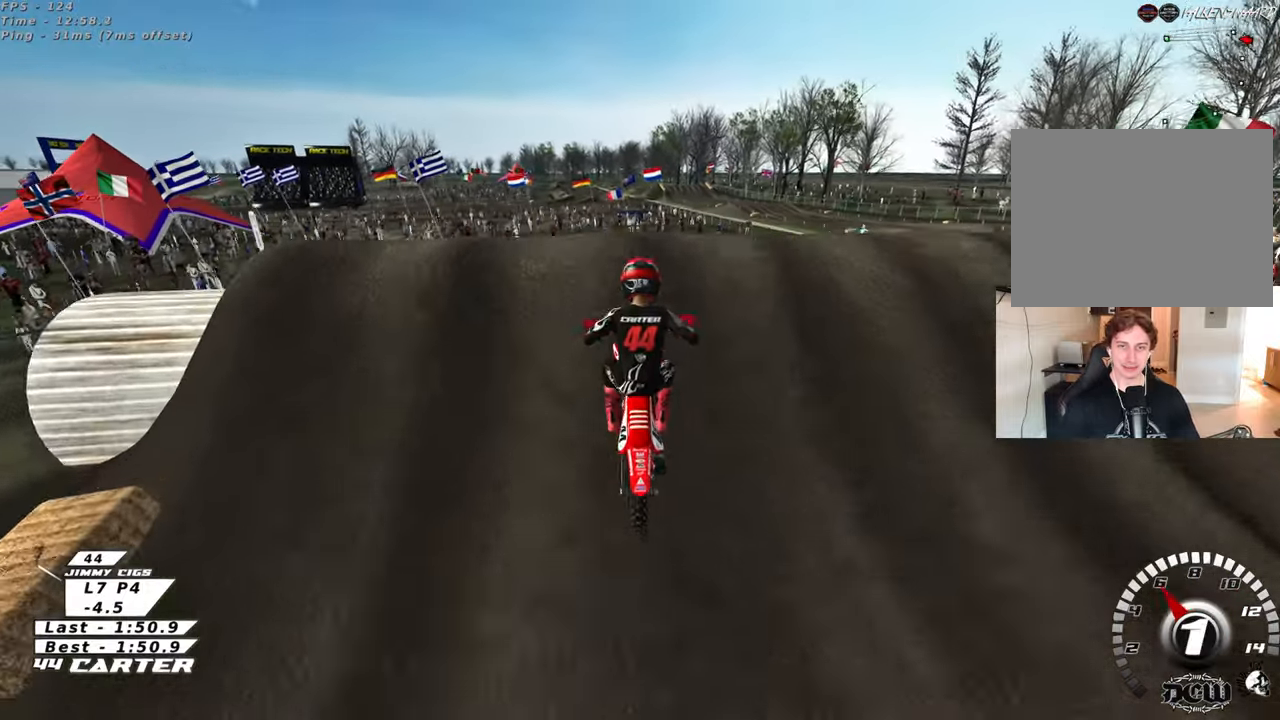
{"buttons": ["L1"], "left_stick": "up-left", "right_stick": "center", "events": [[217, "left_stick", "up-left"], [417, "L1", "down"]]}
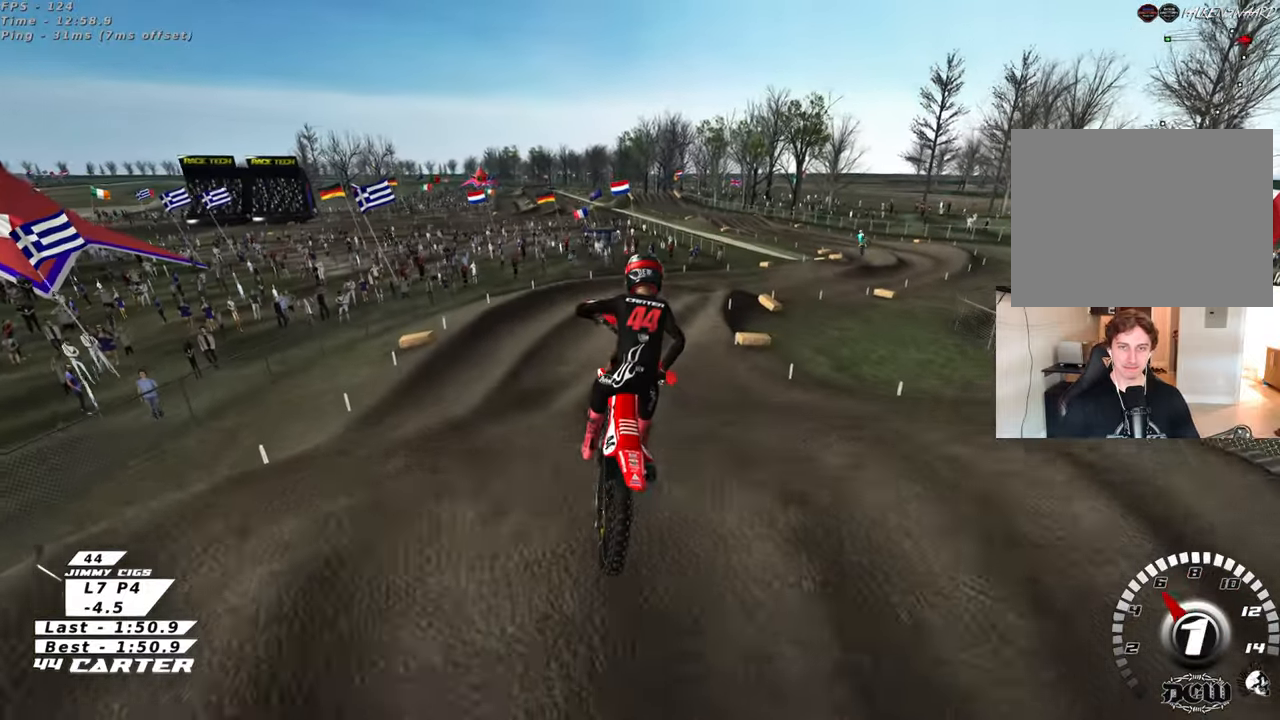
{"buttons": ["R3"], "left_stick": "up", "right_stick": "left", "events": [[33, "right_stick", "left"], [67, "R1", "down"], [83, "L1", "up"], [100, "R3", "down"], [100, "right_stick", "up-left"], [167, "R1", "up"], [200, "right_stick", "left"], [283, "left_stick", "up-right"], [483, "left_stick", "up"]]}
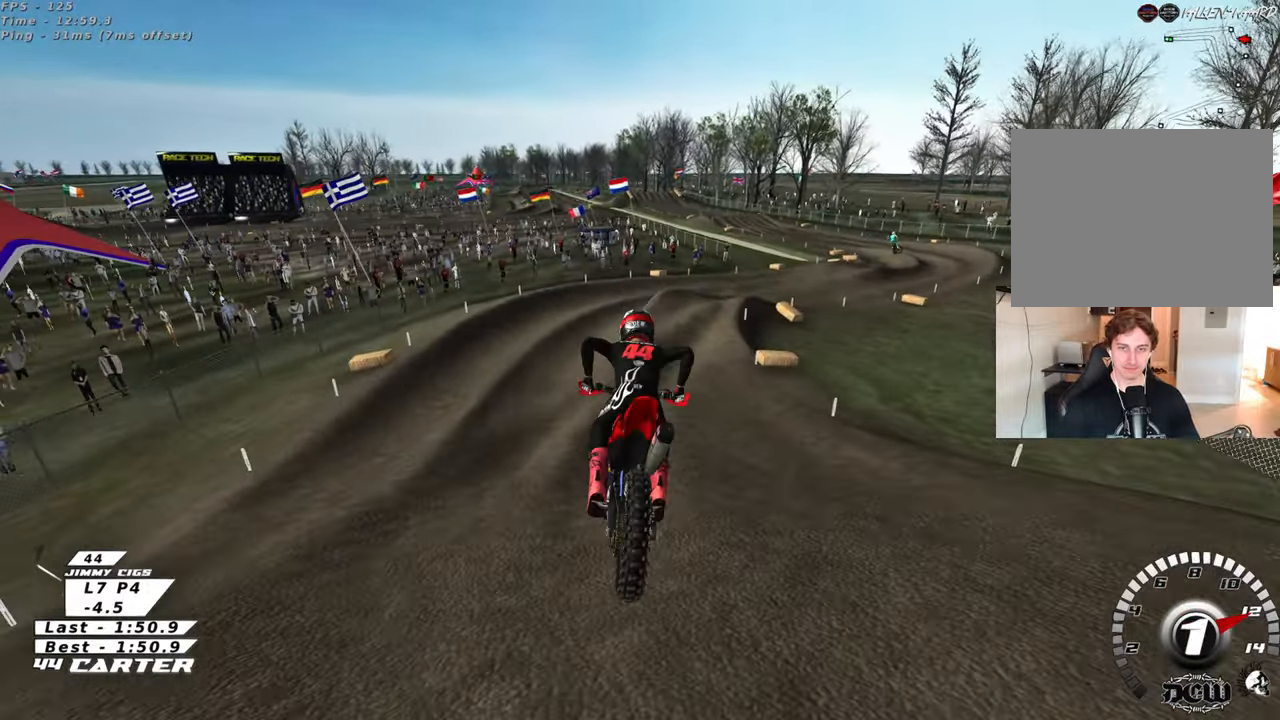
{"buttons": ["R3"], "left_stick": "up", "right_stick": "left", "events": []}
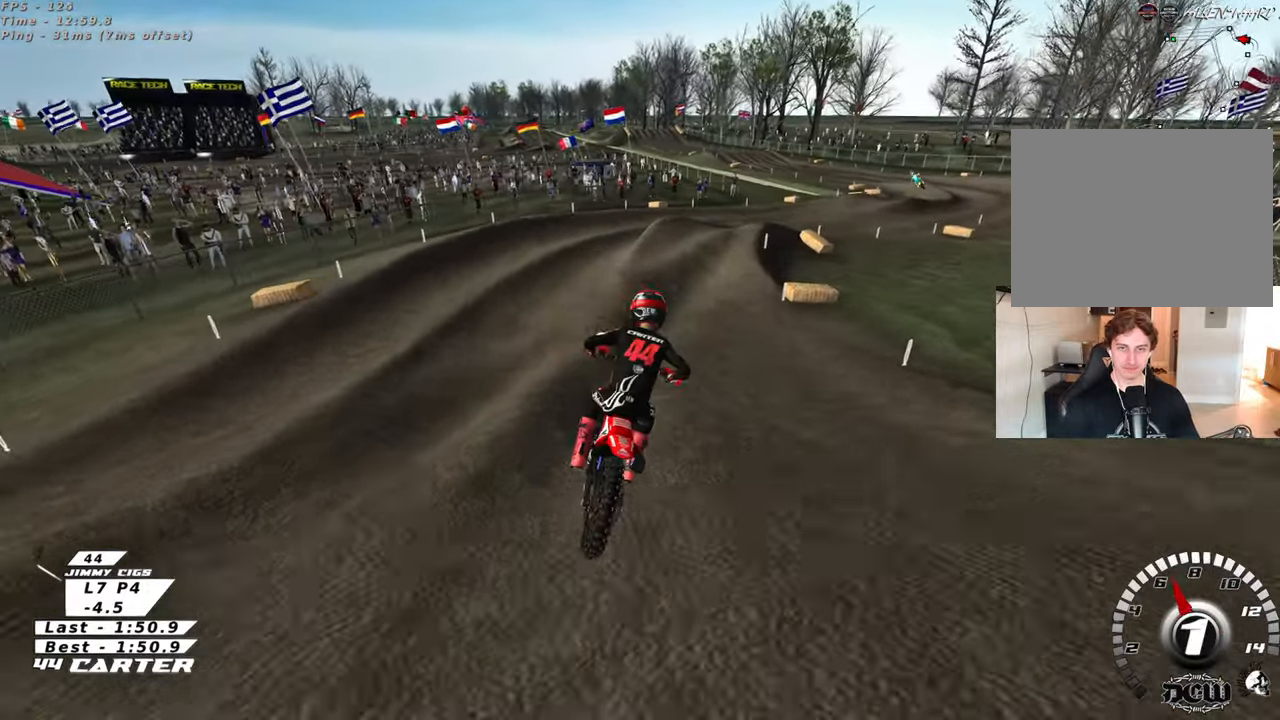
{"buttons": ["A"], "left_stick": "up-right", "right_stick": "down", "events": [[183, "R3", "up"], [283, "right_stick", "down"], [400, "A", "down"], [400, "left_stick", "up-right"]]}
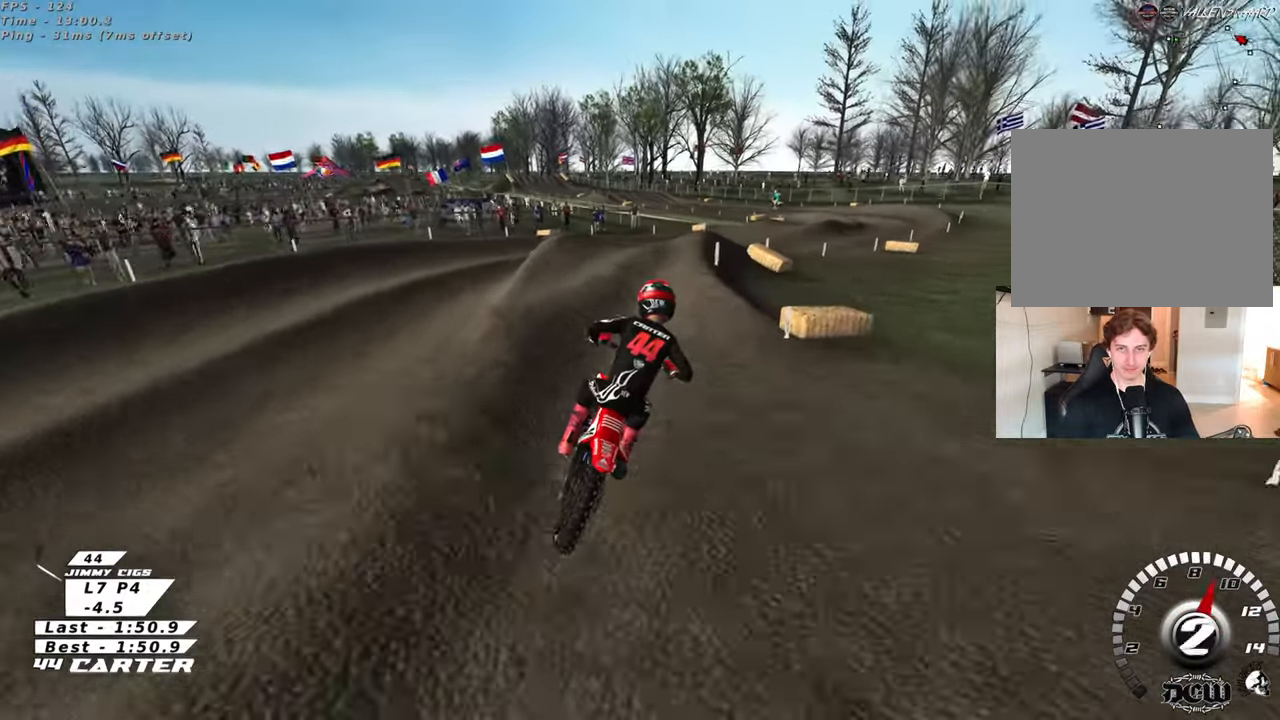
{"buttons": ["A"], "left_stick": "center", "right_stick": "center", "events": [[17, "A", "up"], [83, "A", "down"], [200, "A", "up"], [267, "left_stick", "up-left"], [417, "left_stick", "down-left"], [417, "right_stick", "center"], [467, "A", "down"], [500, "left_stick", "center"]]}
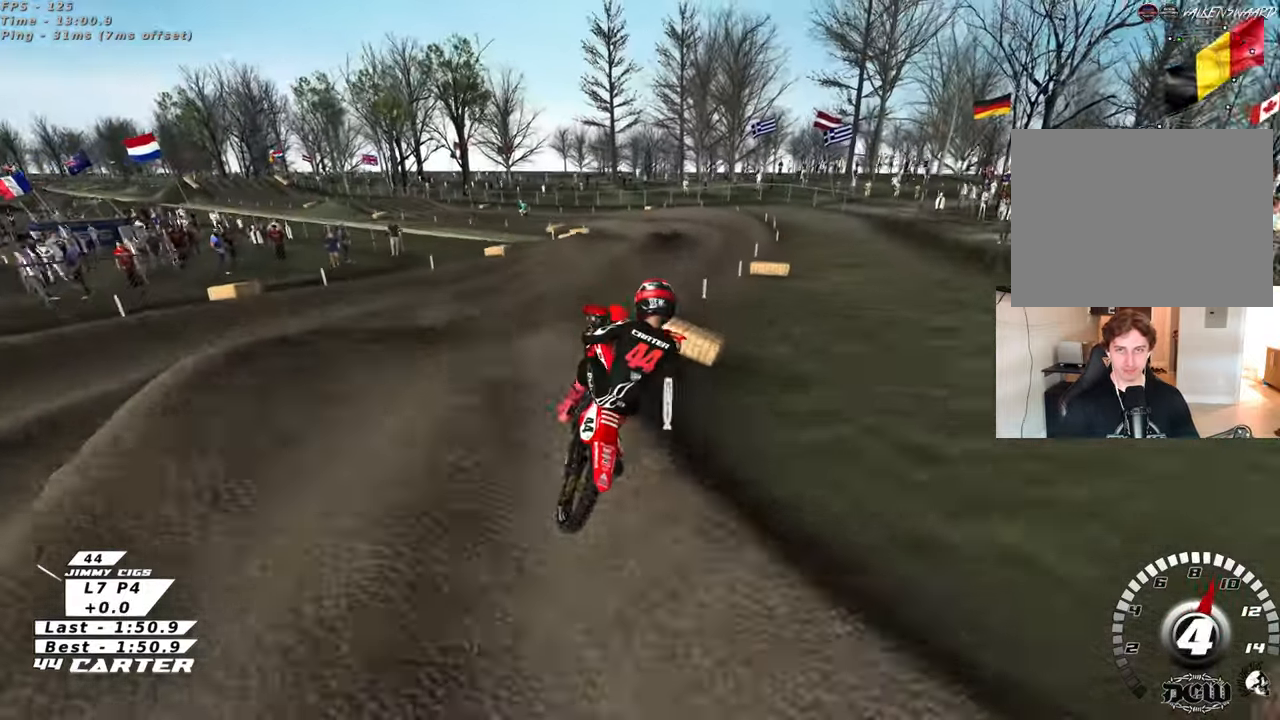
{"buttons": ["L1", "R3"], "left_stick": "left", "right_stick": "up-left", "events": [[50, "A", "up"], [67, "left_stick", "right"], [300, "left_stick", "left"], [350, "L1", "down"], [417, "R3", "down"], [417, "right_stick", "up-left"]]}
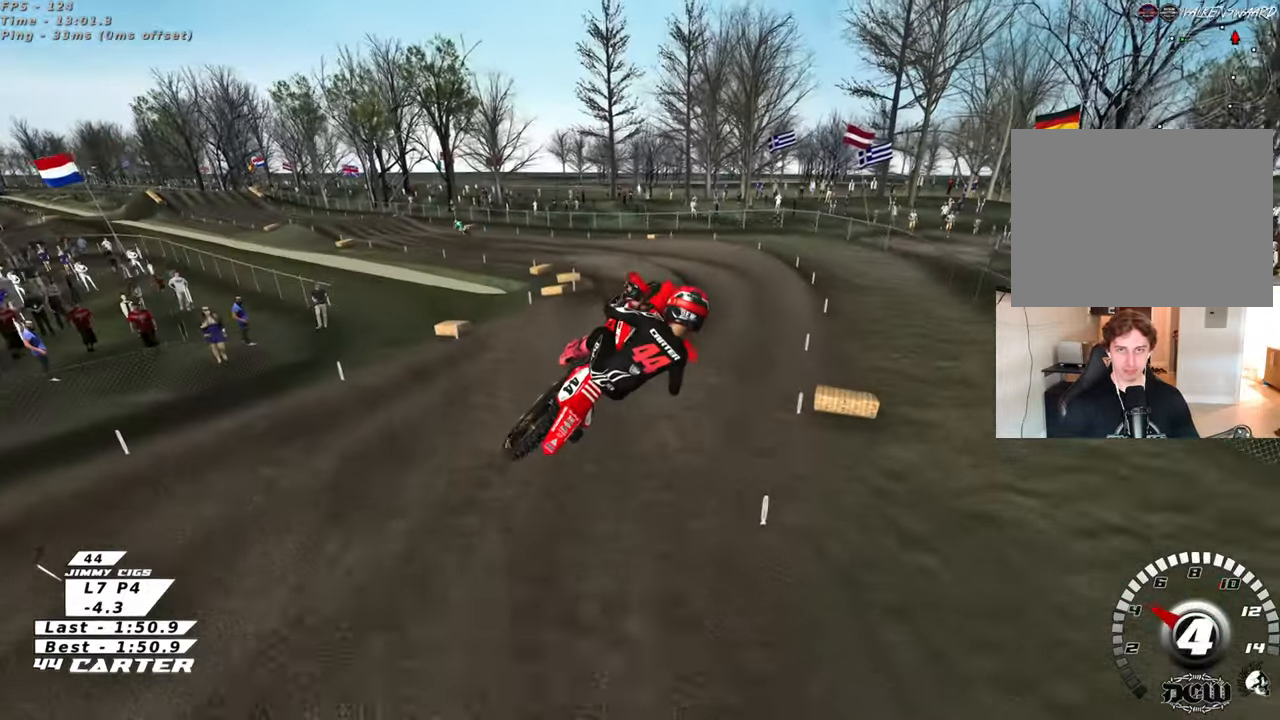
{"buttons": ["R3"], "left_stick": "down-left", "right_stick": "up", "events": [[200, "left_stick", "down-left"], [417, "L1", "up"], [417, "right_stick", "up"]]}
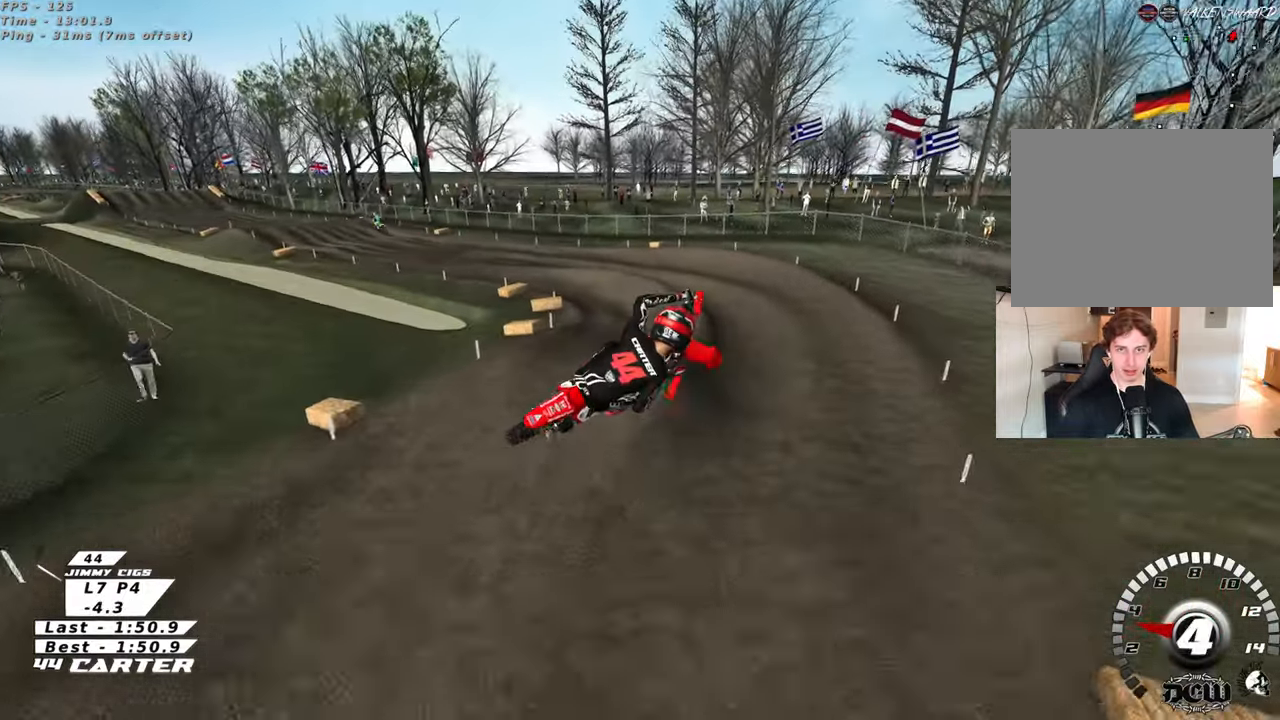
{"buttons": ["L1"], "left_stick": "down", "right_stick": "down", "events": [[133, "left_stick", "down-right"], [250, "left_stick", "right"], [317, "L1", "down"], [400, "R3", "up"], [400, "right_stick", "center"], [467, "right_stick", "down"], [500, "left_stick", "down"]]}
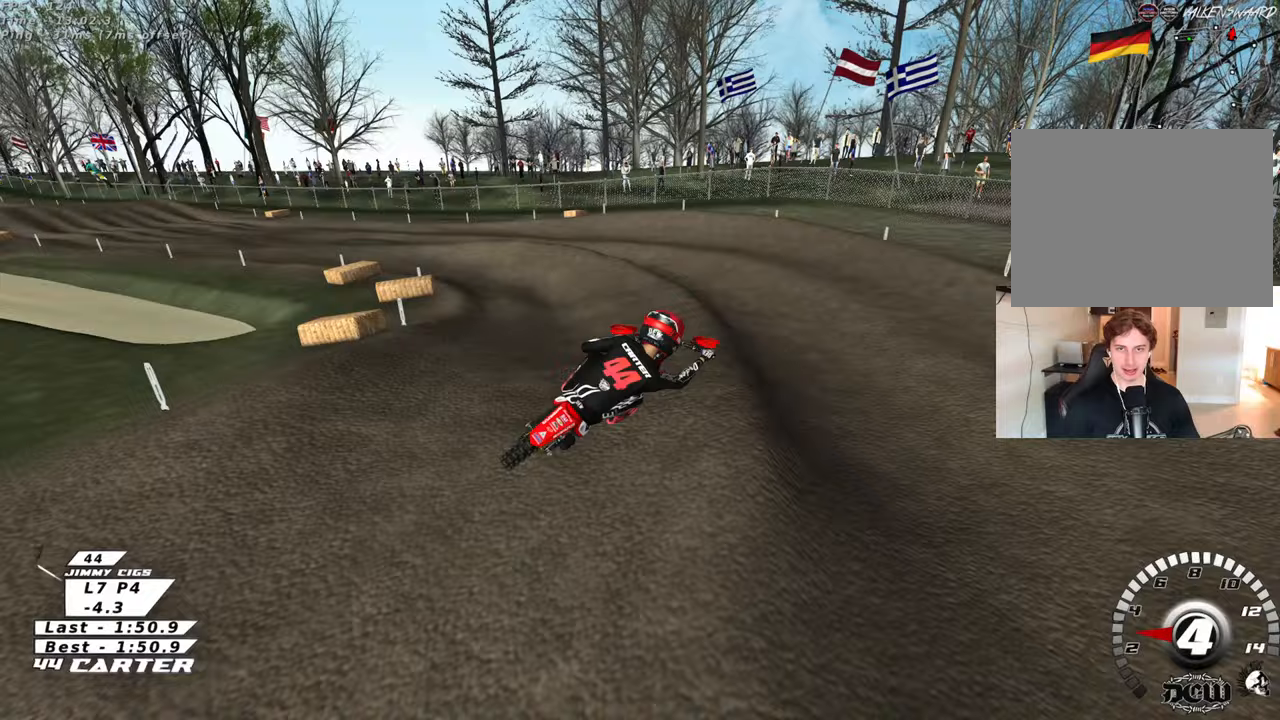
{"buttons": ["L1"], "left_stick": "left", "right_stick": "center", "events": [[50, "left_stick", "down-left"], [133, "right_stick", "center"], [333, "L1", "up"], [400, "left_stick", "left"], [483, "L1", "down"]]}
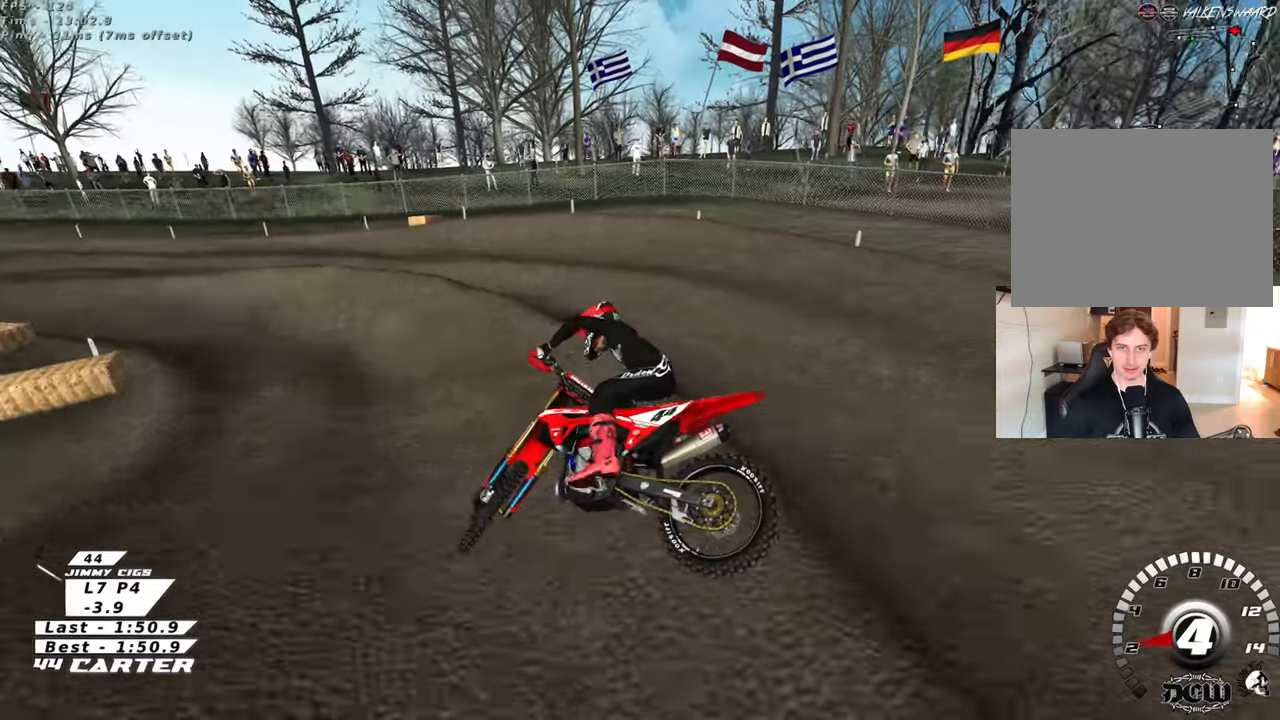
{"buttons": ["B", "L1"], "left_stick": "up-left", "right_stick": "center", "events": [[17, "left_stick", "up-left"], [217, "B", "down"]]}
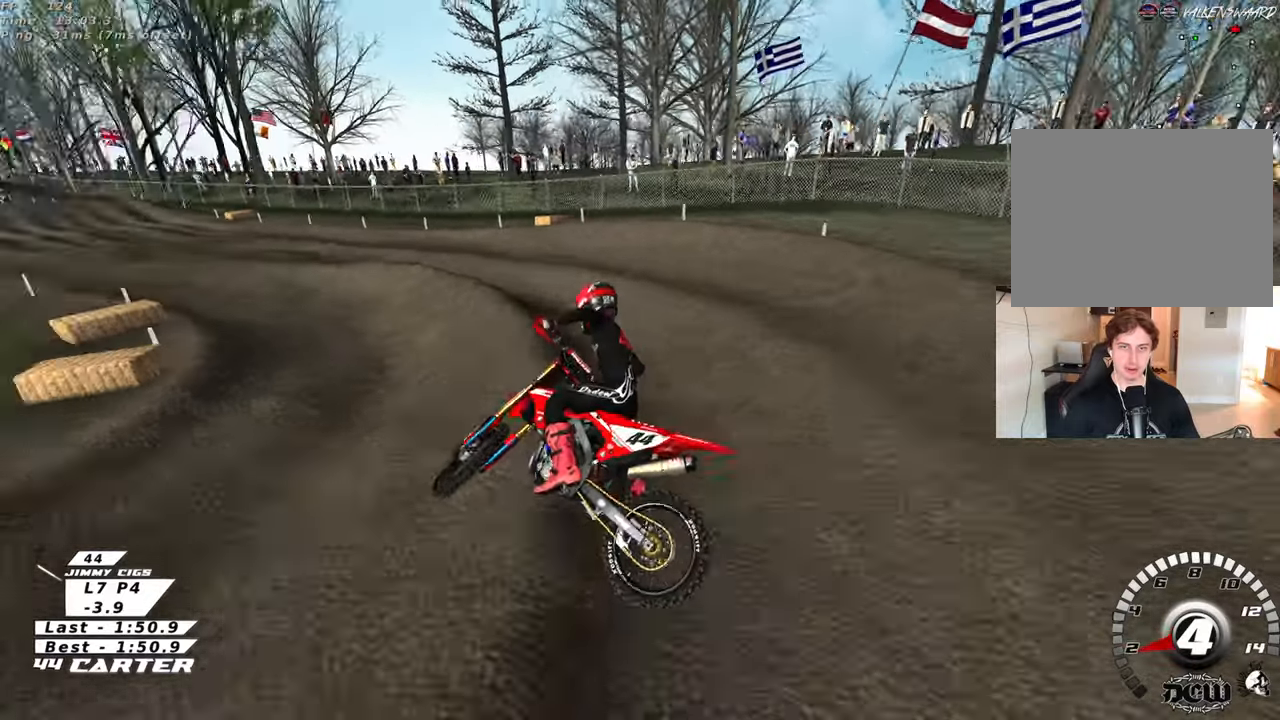
{"buttons": ["B"], "left_stick": "right", "right_stick": "center", "events": [[267, "L1", "up"], [400, "left_stick", "right"]]}
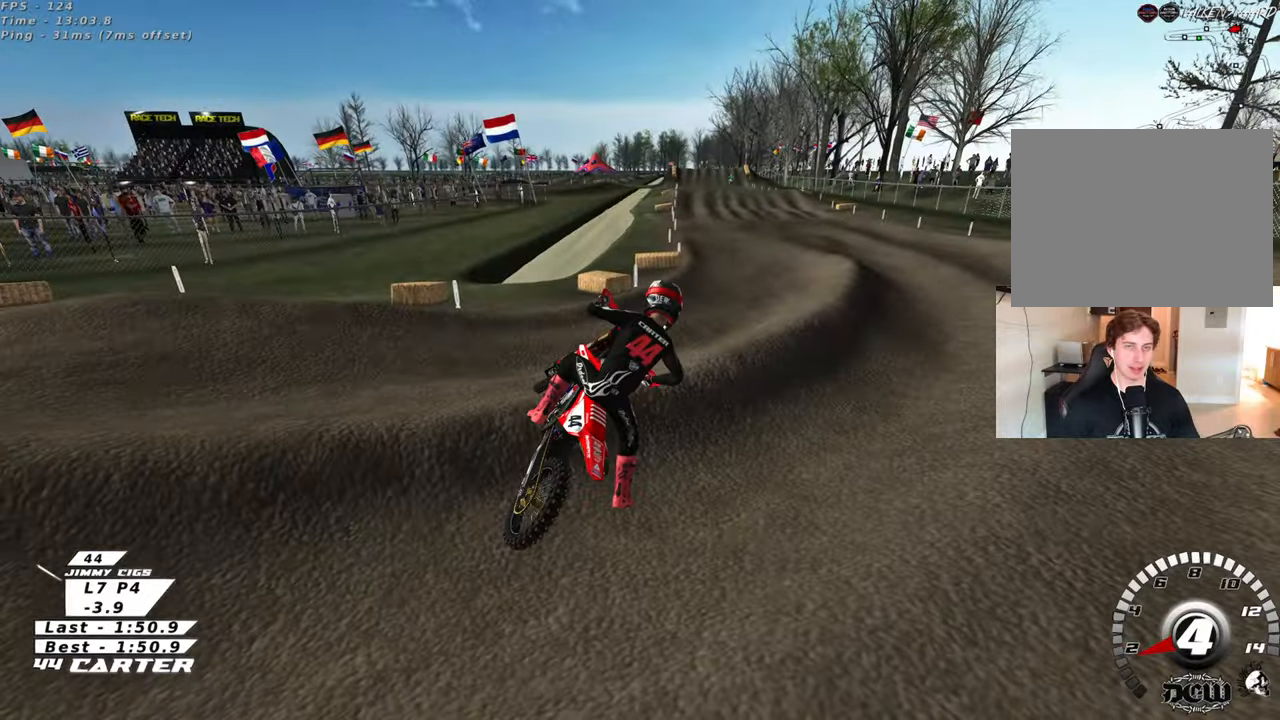
{"buttons": ["B"], "left_stick": "right", "right_stick": "center", "events": []}
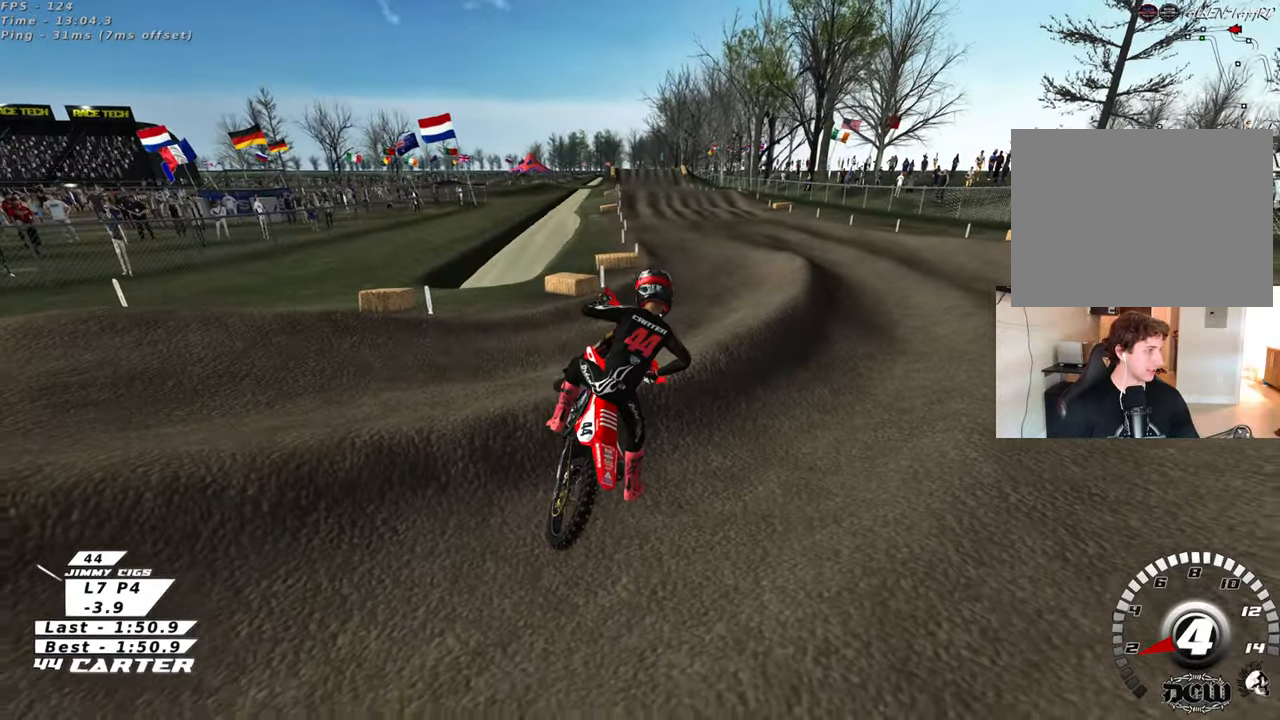
{"buttons": ["B"], "left_stick": "right", "right_stick": "center", "events": [[67, "X", "down"], [167, "X", "up"], [300, "X", "down"], [417, "X", "up"]]}
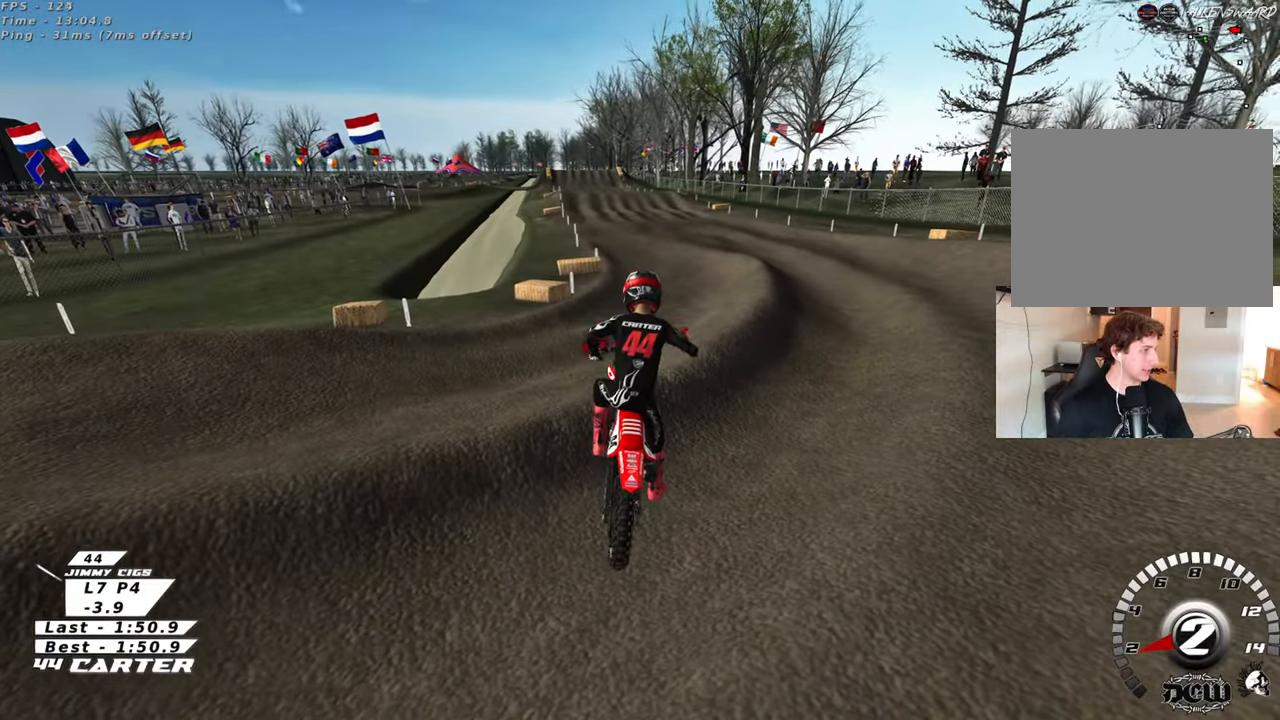
{"buttons": ["B"], "left_stick": "right", "right_stick": "center", "events": [[50, "X", "down"], [150, "X", "up"]]}